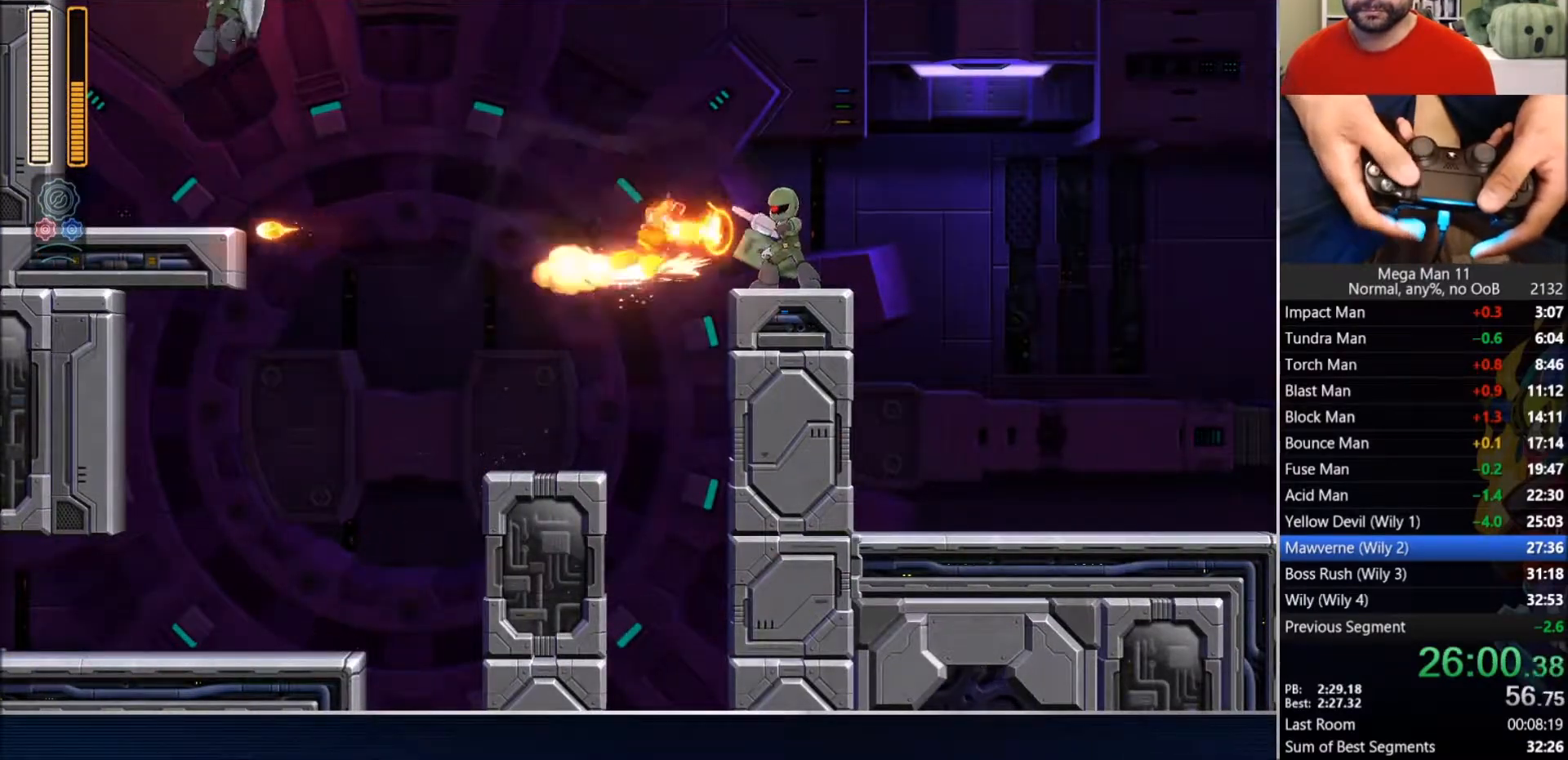
Gameplay with a controller (PlayStation layout); each line is a JSON object with the inputs held at the frame after it. "events" lists button and stick changes between this image and that frame as [ms after this image, input, new state], when the widget could be followed in between.
{"buttons": ["TRIANGLE", "DPAD_RIGHT"], "left_stick": "center", "right_stick": "center", "events": [[450, "TRIANGLE", "down"]]}
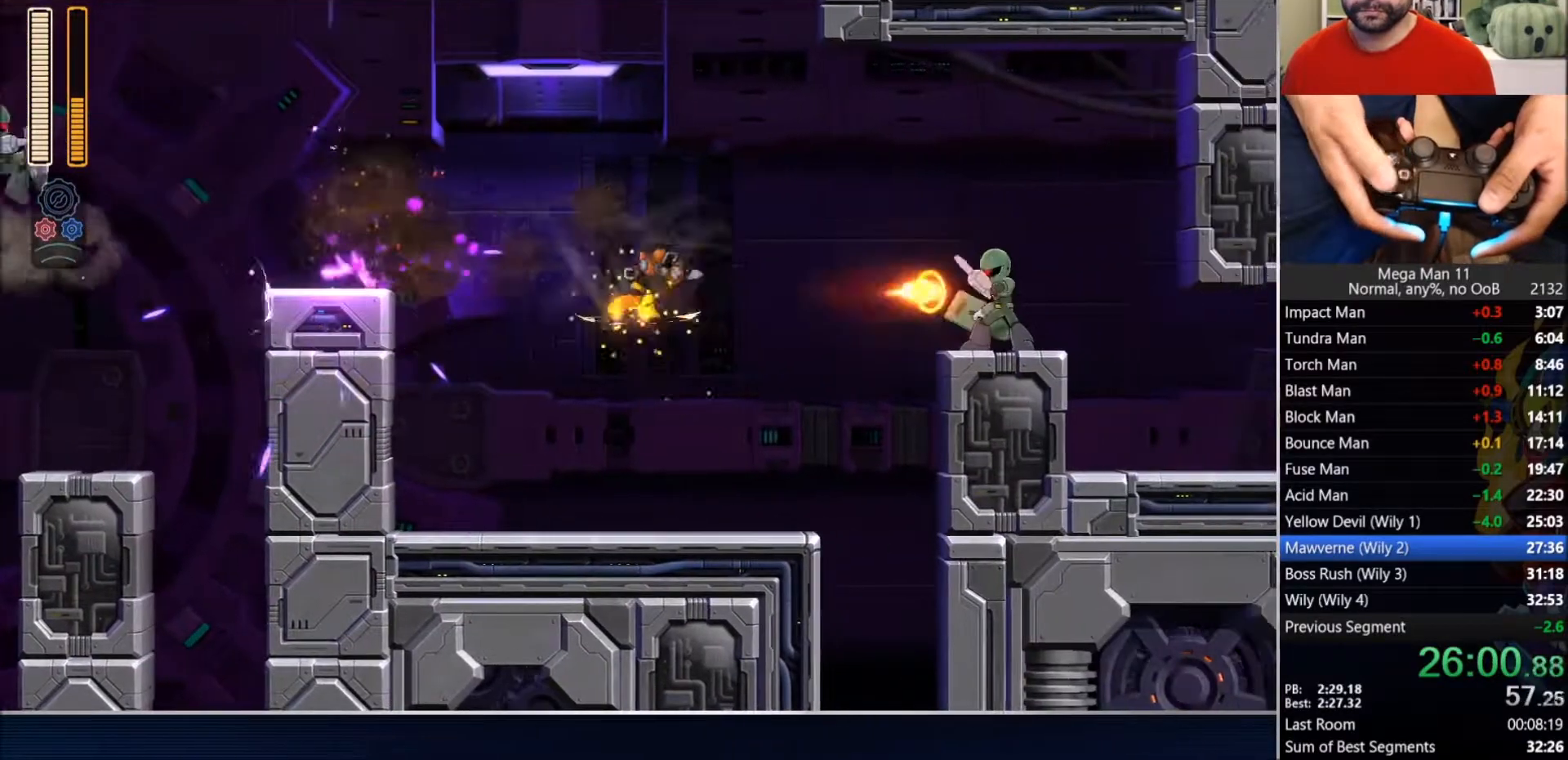
{"buttons": ["DPAD_RIGHT"], "left_stick": "center", "right_stick": "center", "events": [[133, "TRIANGLE", "up"]]}
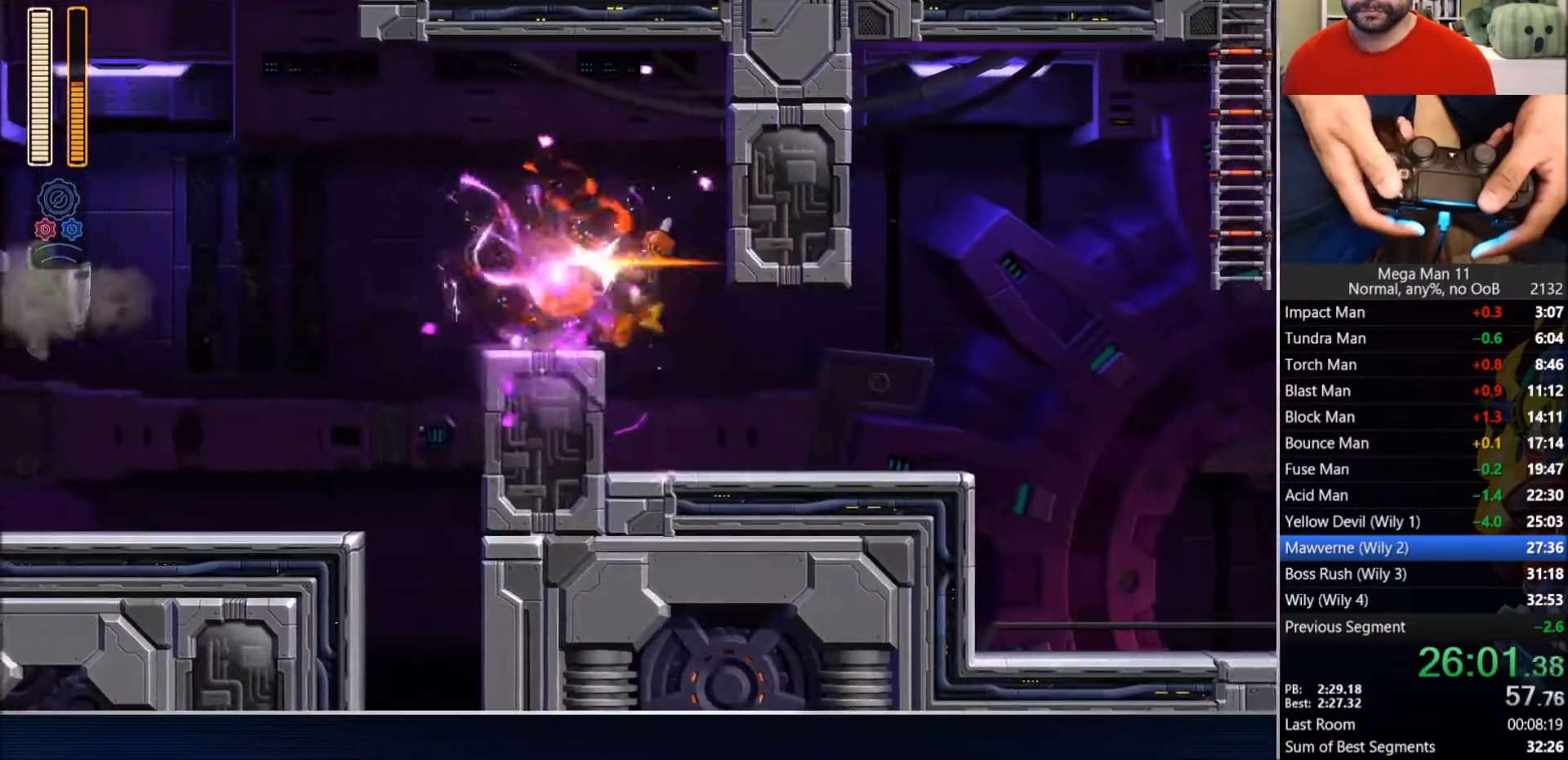
{"buttons": ["CIRCLE", "DPAD_RIGHT"], "left_stick": "center", "right_stick": "center", "events": [[250, "CIRCLE", "down"]]}
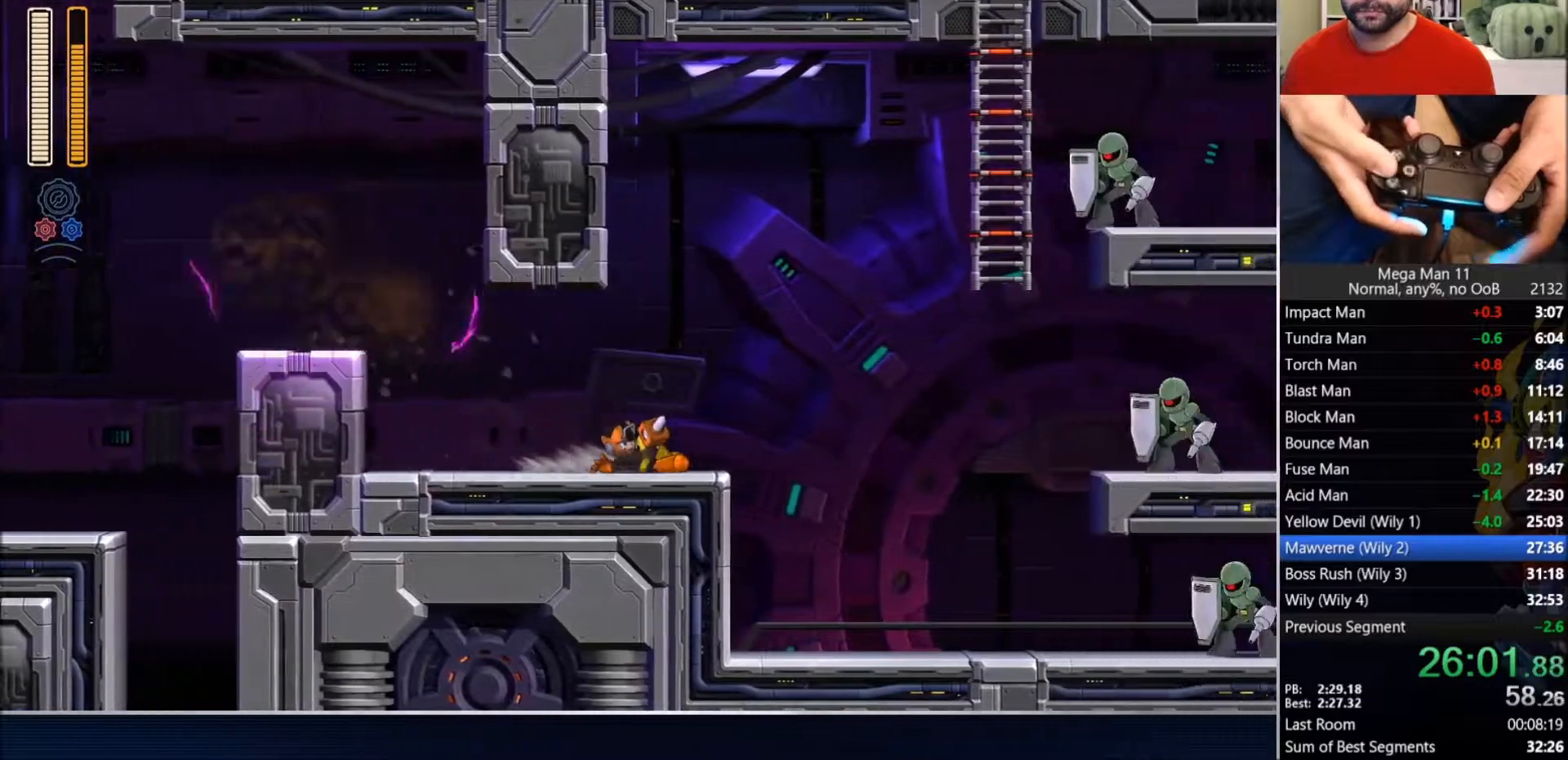
{"buttons": ["DPAD_RIGHT"], "left_stick": "center", "right_stick": "center", "events": [[100, "CROSS", "down"], [117, "L1", "down"], [117, "L2", "down"], [150, "DPAD_UP", "down"], [200, "DPAD_RIGHT", "up"], [267, "L1", "up"], [267, "L2", "up"], [300, "DPAD_RIGHT", "down"], [300, "DPAD_UP", "up"], [317, "CROSS", "up"], [350, "CIRCLE", "up"]]}
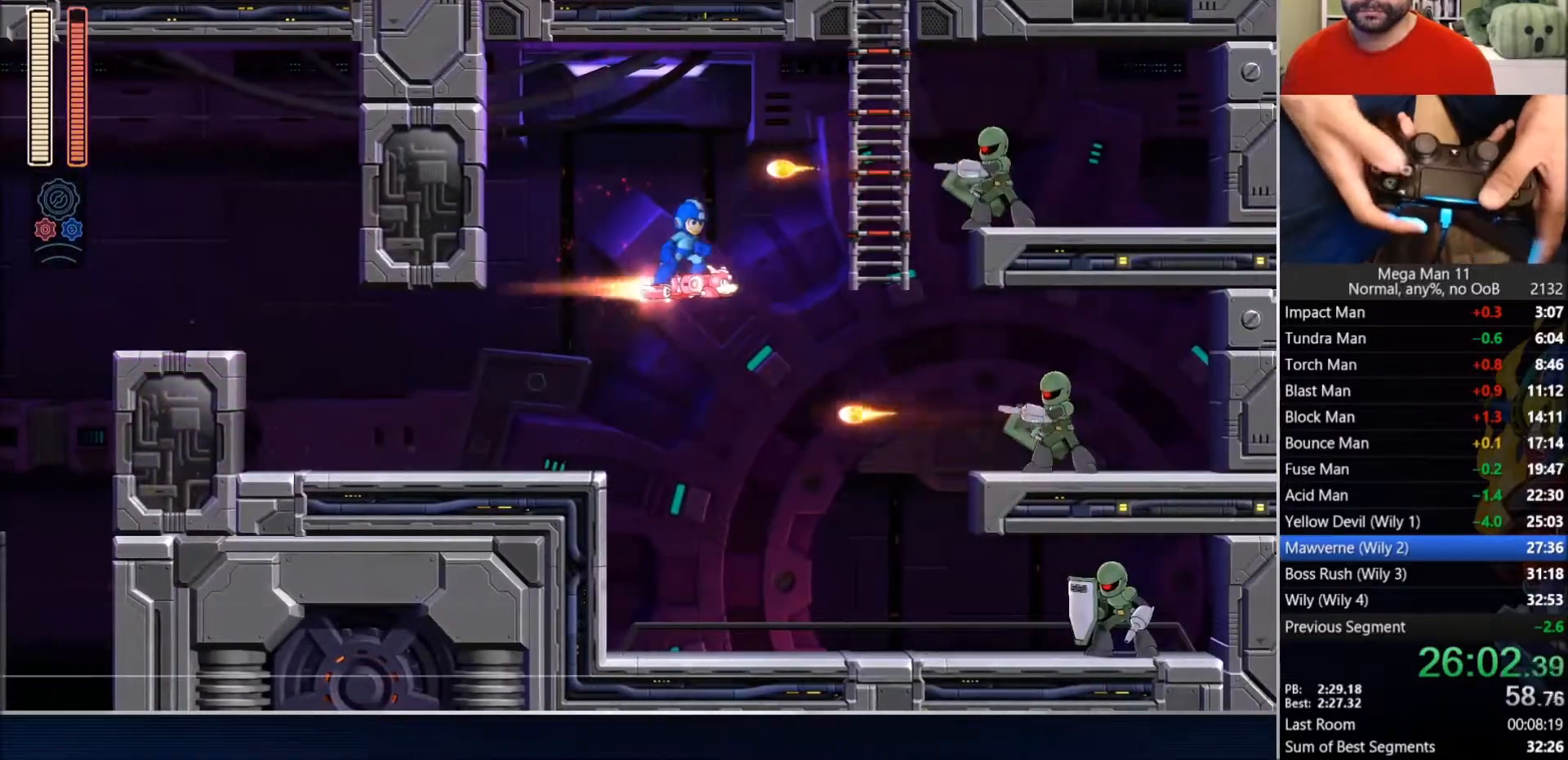
{"buttons": ["DPAD_UP", "DPAD_RIGHT"], "left_stick": "center", "right_stick": "center", "events": [[233, "CROSS", "down"], [317, "L1", "down"], [317, "L2", "down"], [350, "DPAD_UP", "down"], [450, "L1", "up"], [450, "L2", "up"], [500, "CROSS", "up"]]}
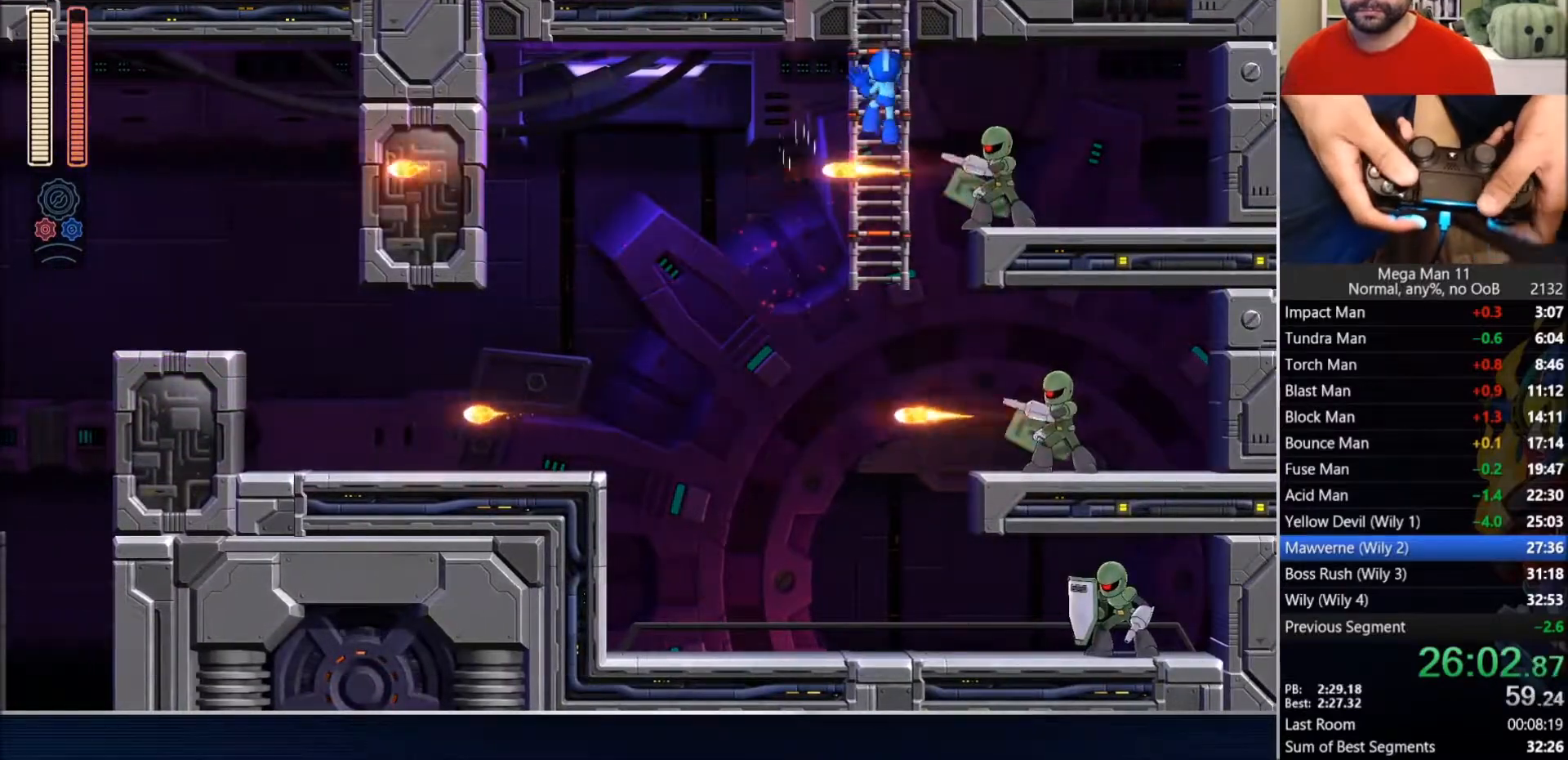
{"buttons": ["CROSS"], "left_stick": "center", "right_stick": "center", "events": [[33, "DPAD_RIGHT", "up"], [200, "L1", "down"], [200, "L2", "down"], [317, "DPAD_UP", "up"], [317, "L1", "up"], [317, "L2", "up"], [383, "CROSS", "down"], [417, "CROSS", "up"], [483, "CROSS", "down"]]}
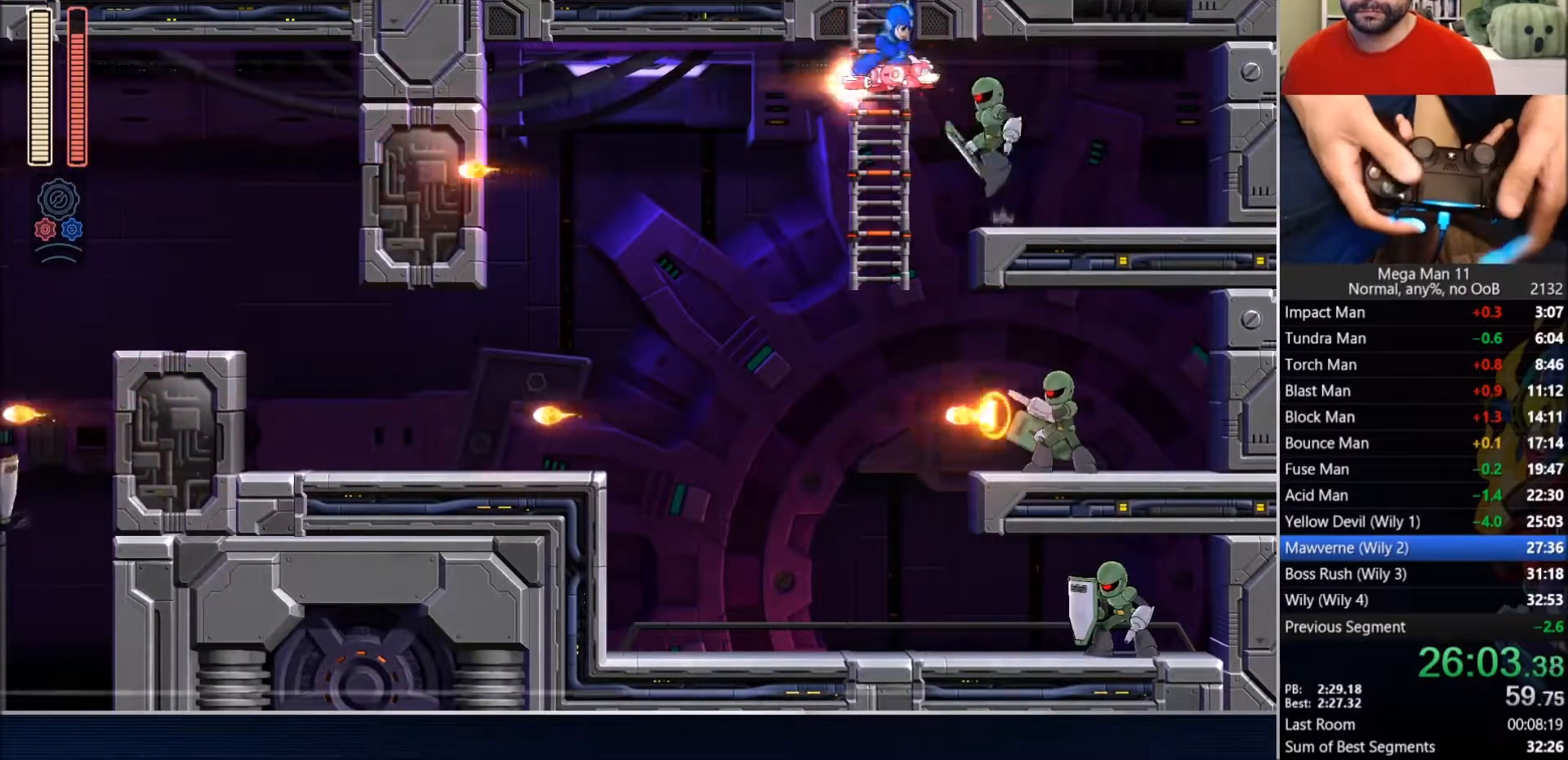
{"buttons": ["DPAD_UP"], "left_stick": "center", "right_stick": "down", "events": [[183, "DPAD_UP", "down"], [267, "CROSS", "up"], [317, "right_stick", "down"]]}
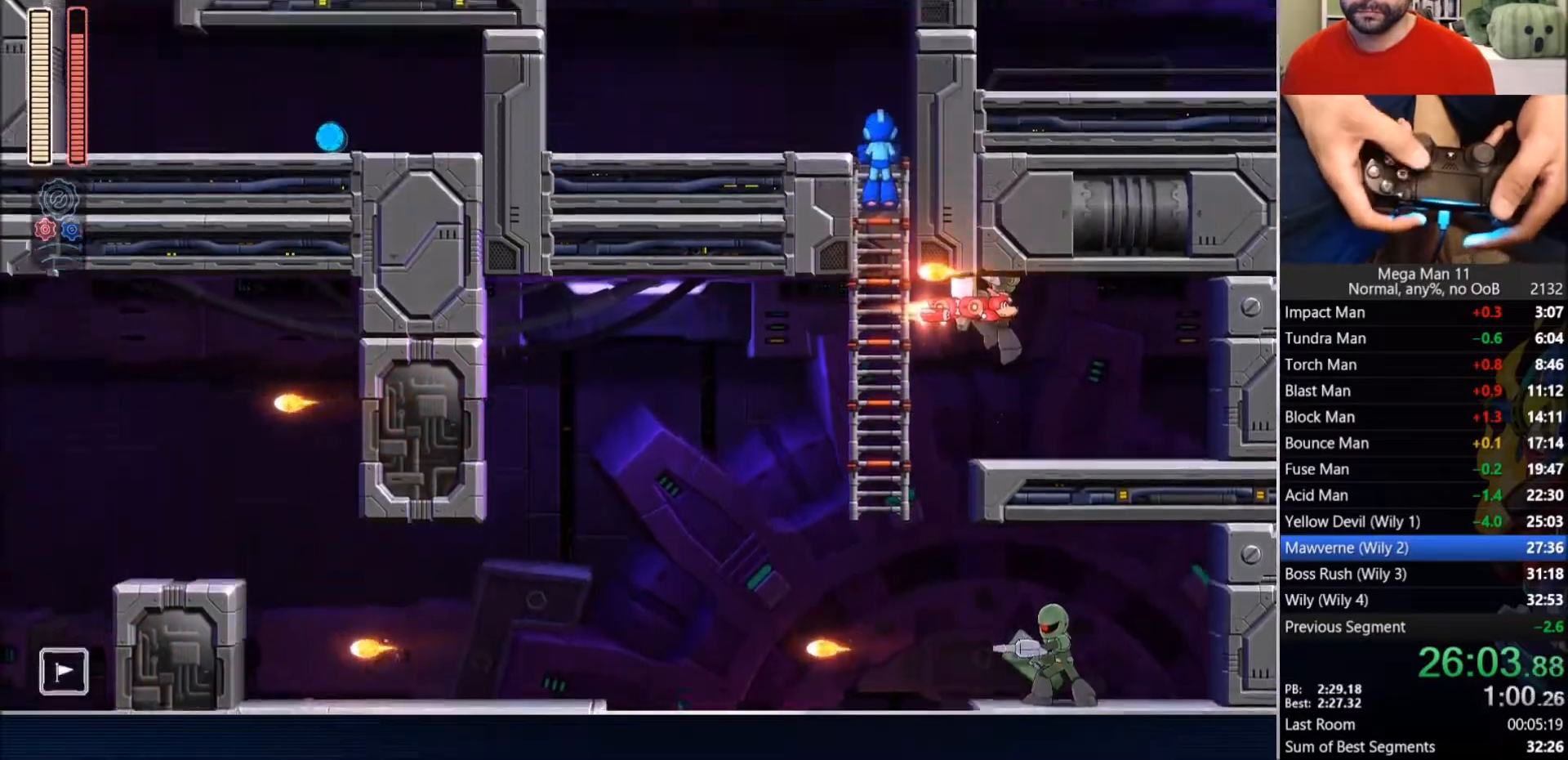
{"buttons": ["DPAD_UP"], "left_stick": "center", "right_stick": "down", "events": []}
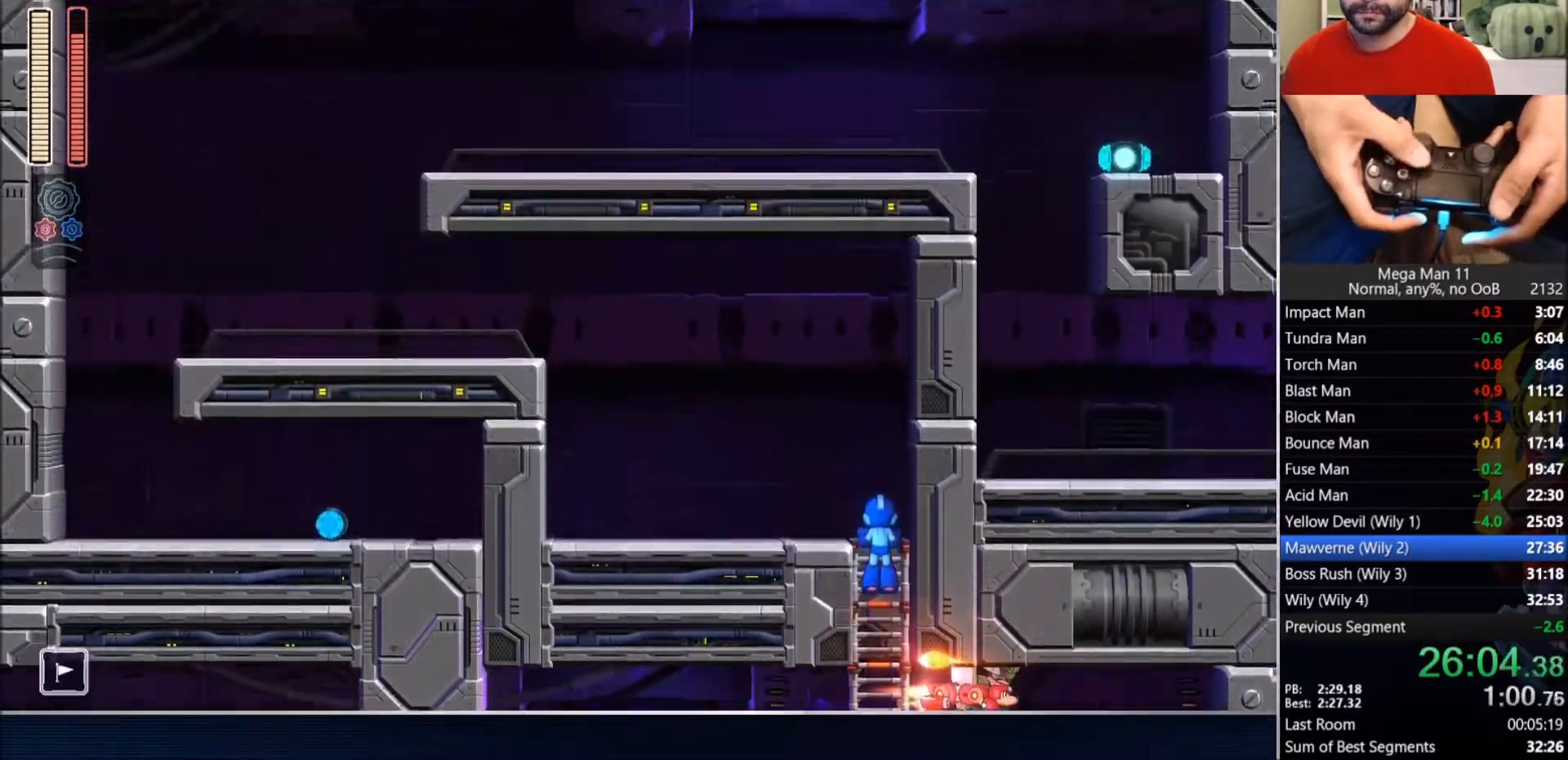
{"buttons": ["CROSS", "DPAD_LEFT"], "left_stick": "center", "right_stick": "center", "events": [[367, "CROSS", "down"], [367, "right_stick", "center"], [450, "DPAD_LEFT", "down"], [467, "DPAD_UP", "up"]]}
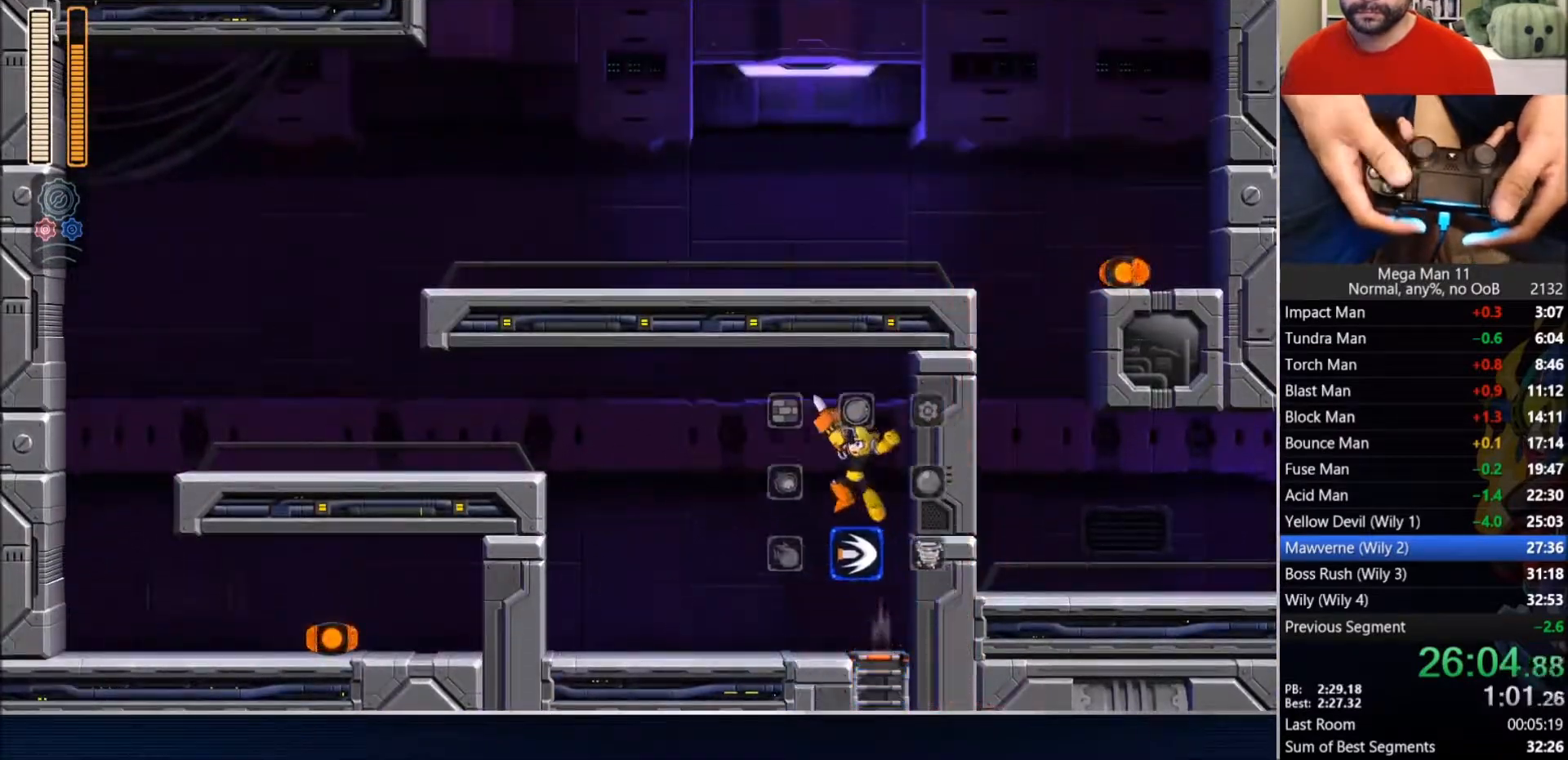
{"buttons": ["DPAD_LEFT"], "left_stick": "center", "right_stick": "center", "events": [[150, "SQUARE", "down"], [217, "CROSS", "up"], [267, "SQUARE", "up"]]}
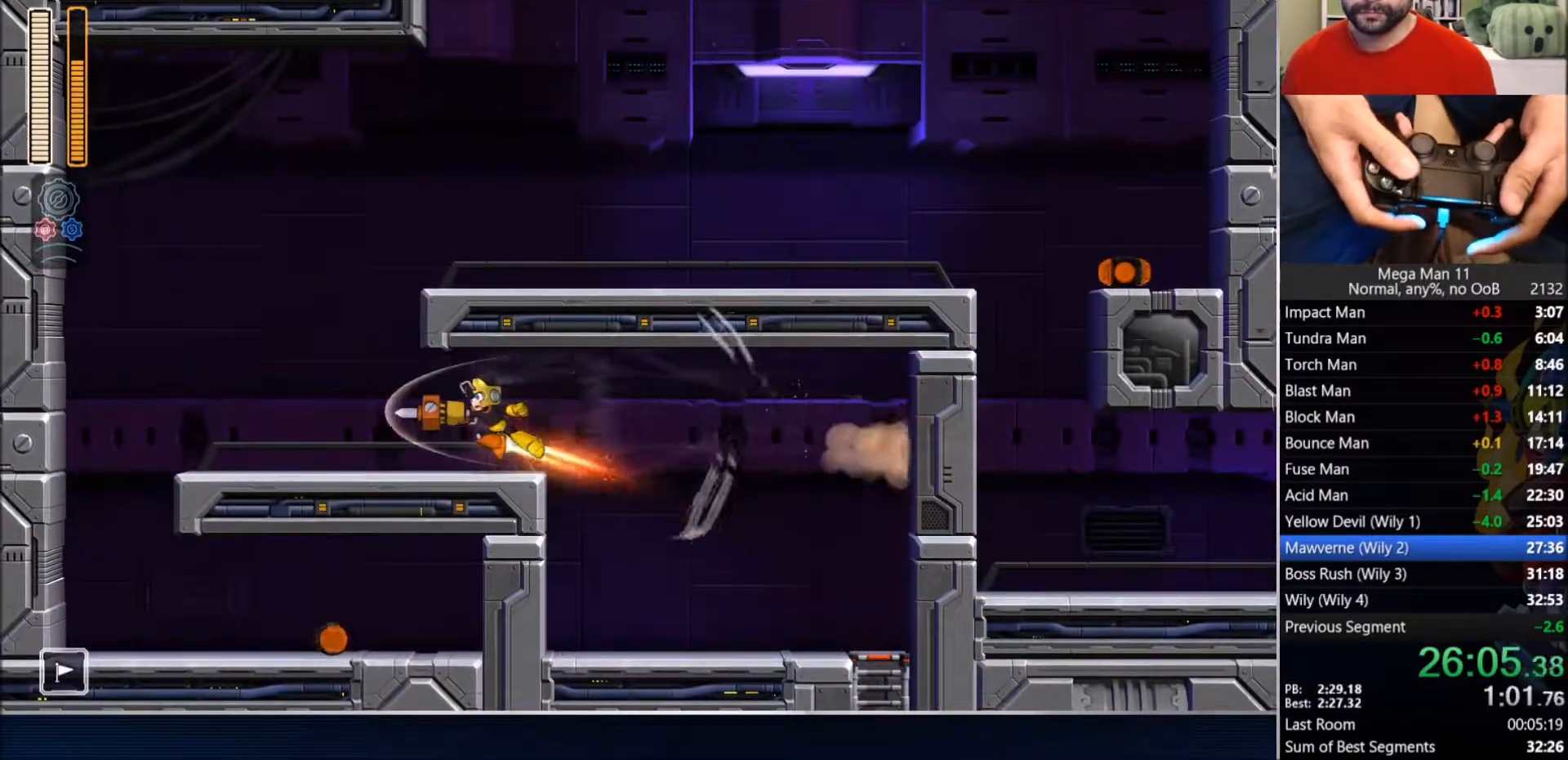
{"buttons": ["DPAD_RIGHT"], "left_stick": "center", "right_stick": "center", "events": [[167, "CROSS", "down"], [183, "DPAD_LEFT", "up"], [200, "DPAD_UP", "down"], [217, "DPAD_RIGHT", "down"], [217, "DPAD_UP", "up"], [500, "CROSS", "up"]]}
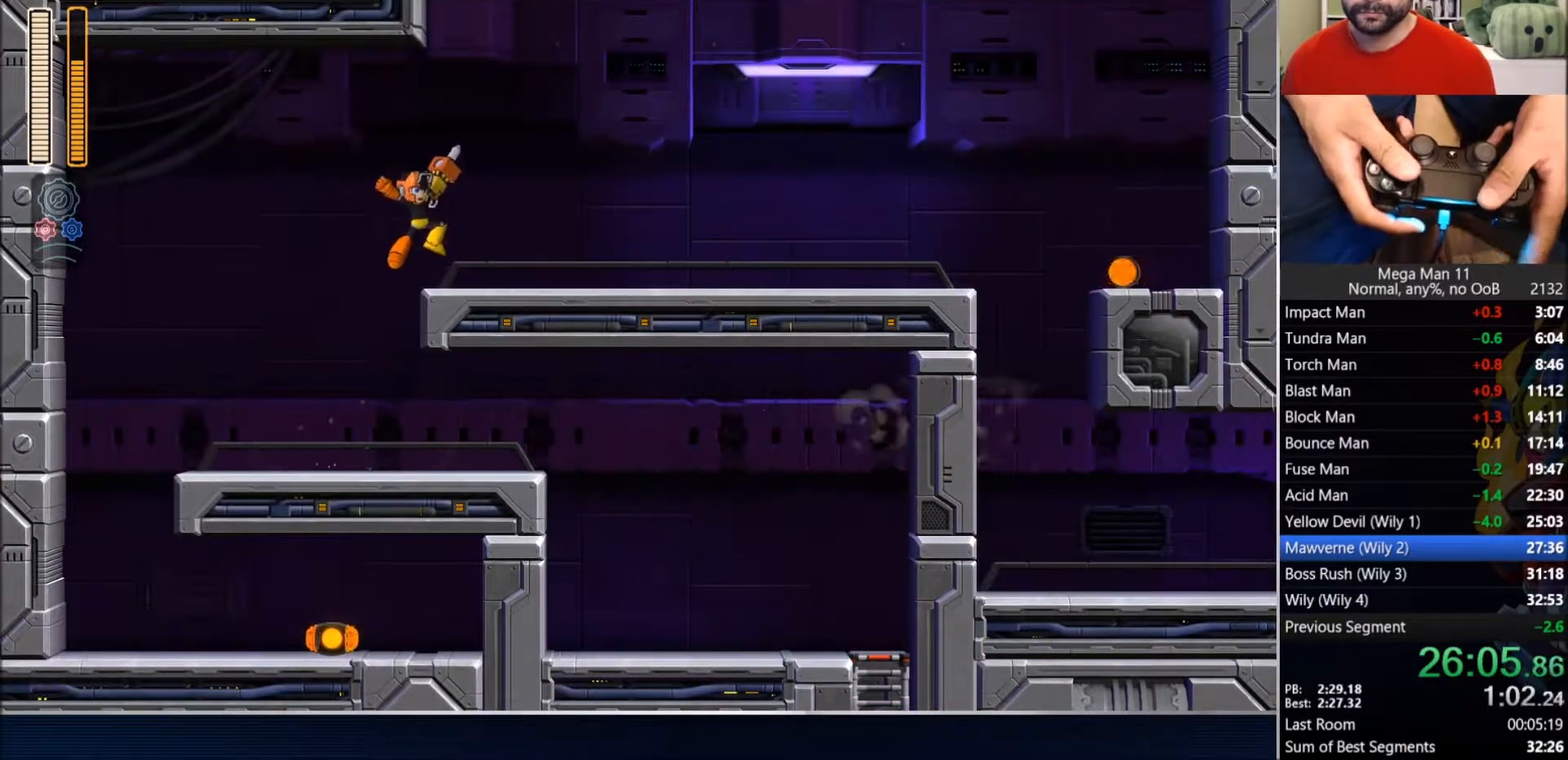
{"buttons": ["DPAD_RIGHT"], "left_stick": "center", "right_stick": "center", "events": [[67, "L1", "down"], [150, "CIRCLE", "down"], [183, "L1", "up"], [283, "CROSS", "down"], [317, "SQUARE", "down"], [350, "CIRCLE", "up"], [367, "CROSS", "up"], [367, "L1", "down"], [400, "SQUARE", "up"], [450, "L1", "up"]]}
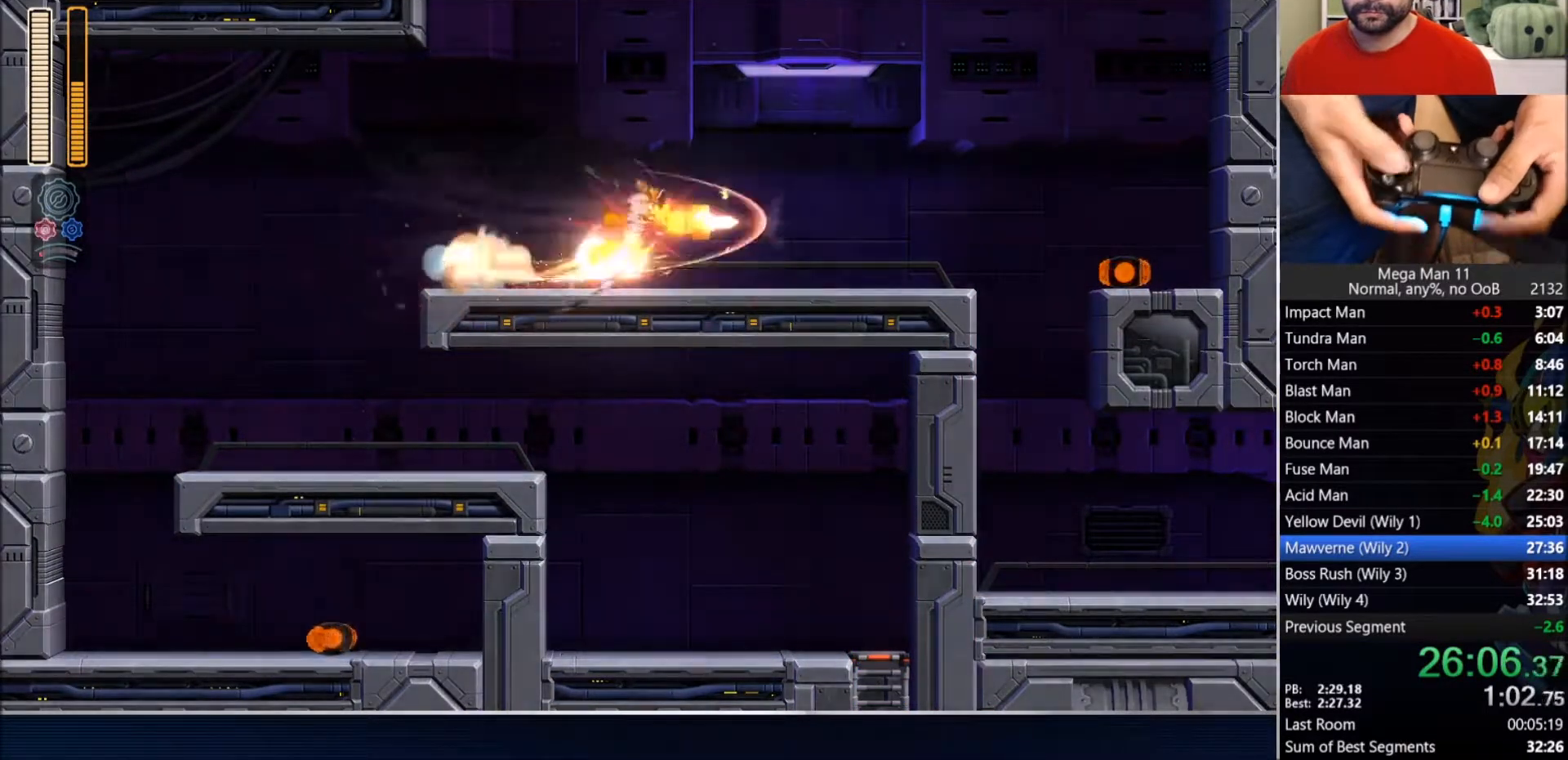
{"buttons": ["CIRCLE", "DPAD_LEFT"], "left_stick": "center", "right_stick": "center", "events": [[317, "DPAD_RIGHT", "up"], [350, "DPAD_LEFT", "down"], [400, "CIRCLE", "down"]]}
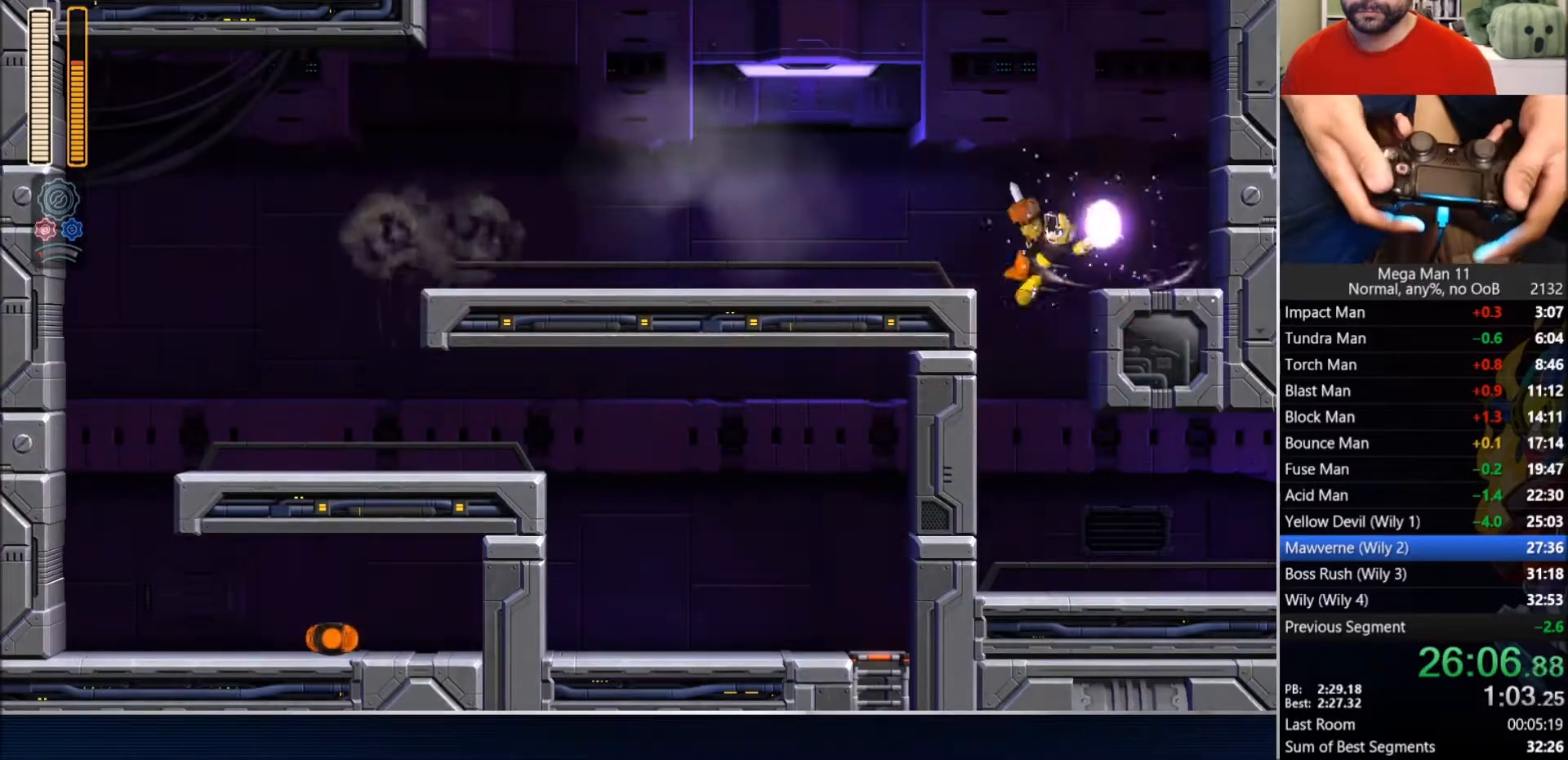
{"buttons": ["DPAD_RIGHT"], "left_stick": "center", "right_stick": "center", "events": [[50, "CIRCLE", "up"], [50, "DPAD_LEFT", "up"], [67, "DPAD_RIGHT", "down"], [417, "CIRCLE", "down"], [500, "CIRCLE", "up"]]}
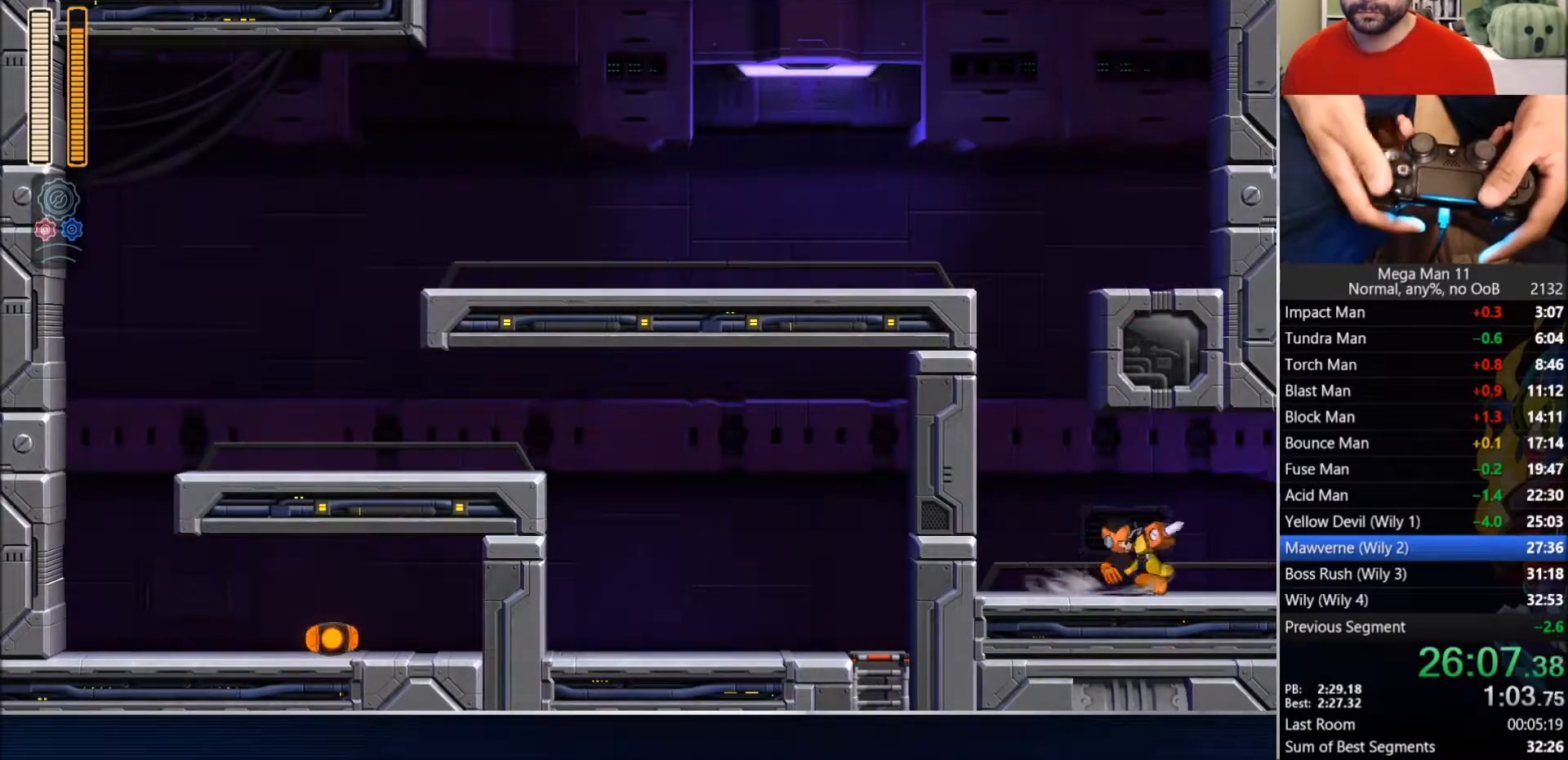
{"buttons": ["DPAD_RIGHT"], "left_stick": "center", "right_stick": "center", "events": [[350, "DPAD_RIGHT", "up"], [483, "DPAD_RIGHT", "down"]]}
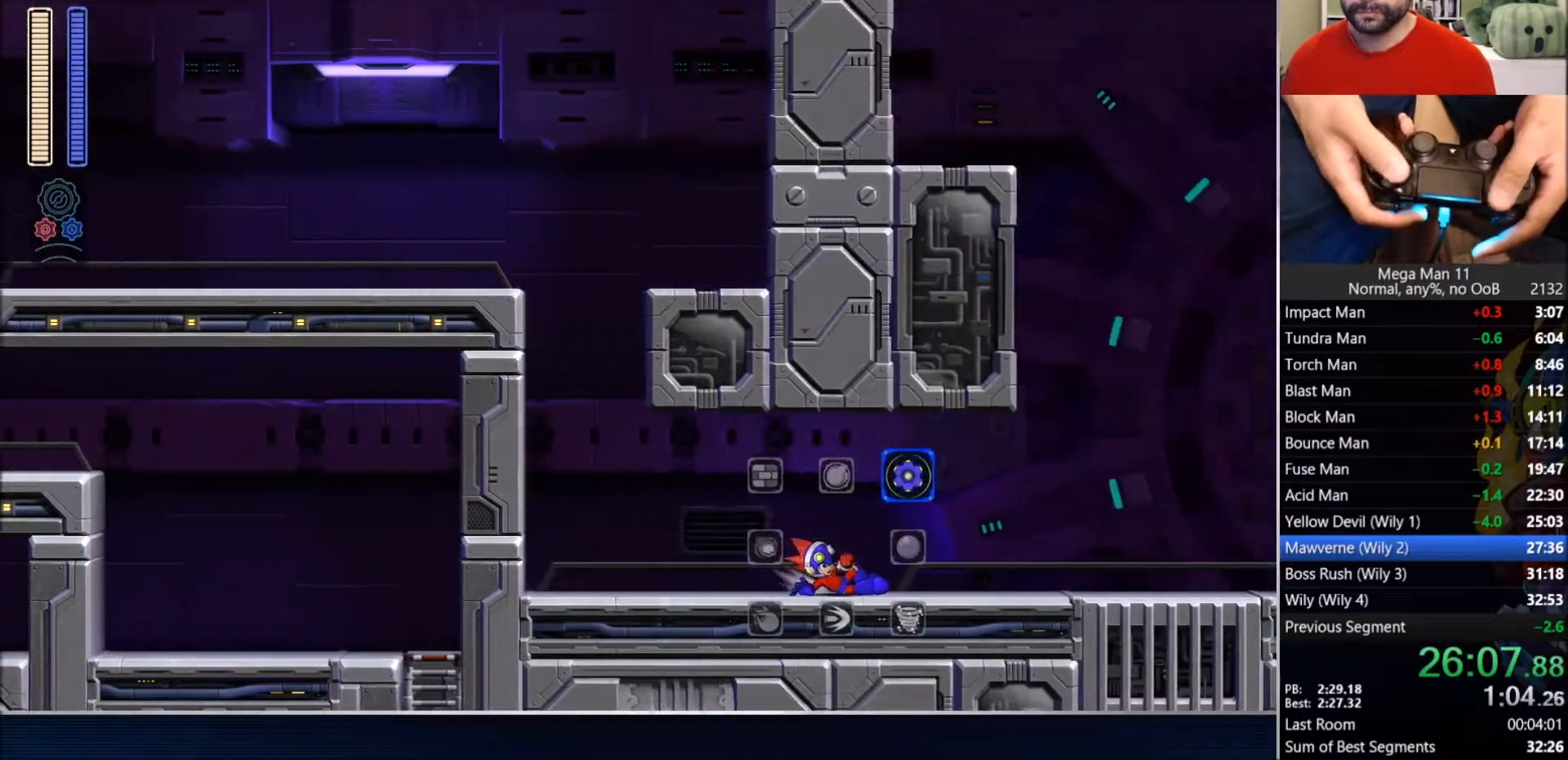
{"buttons": ["DPAD_RIGHT"], "left_stick": "center", "right_stick": "center", "events": []}
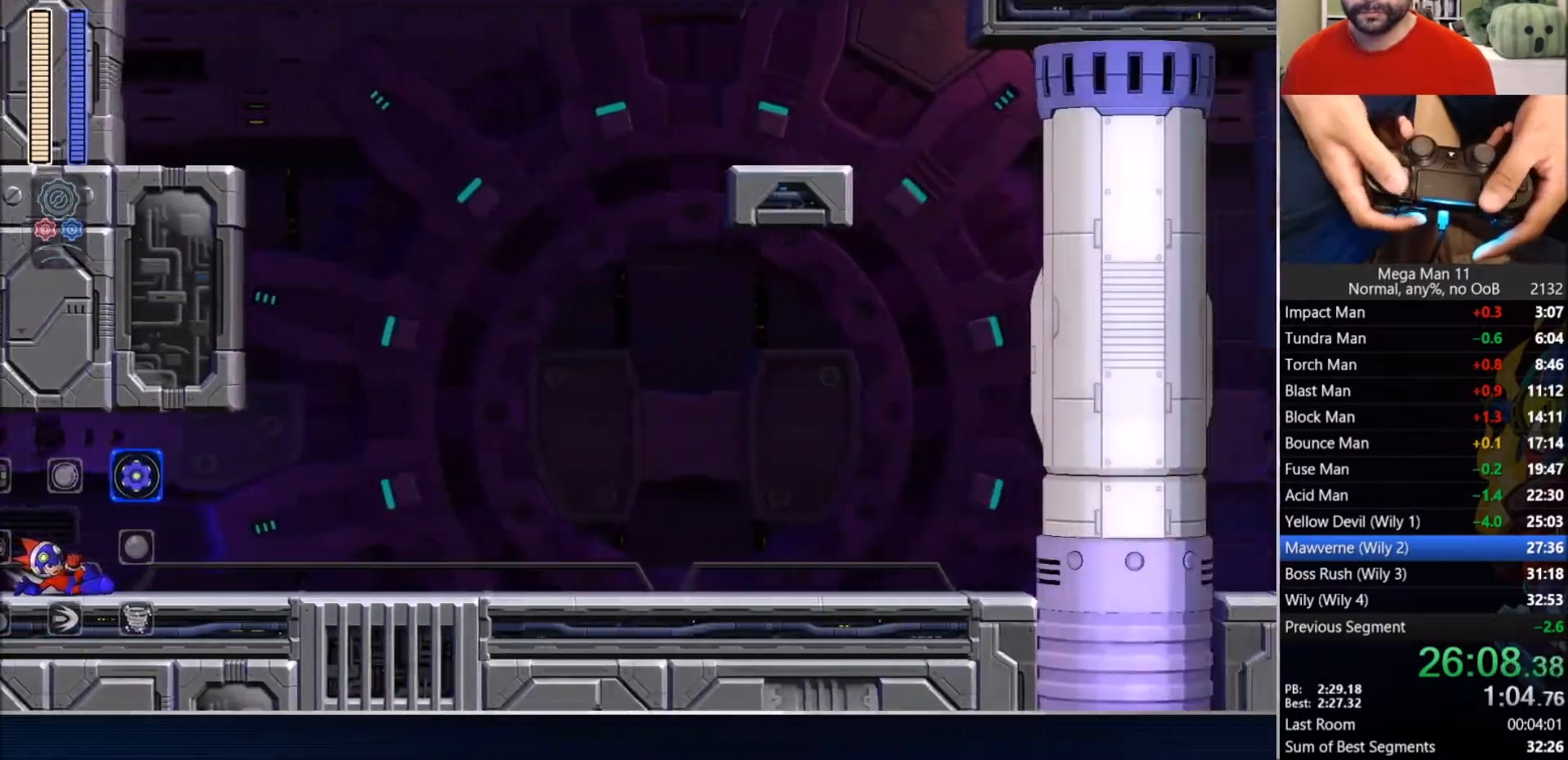
{"buttons": ["DPAD_RIGHT"], "left_stick": "center", "right_stick": "center", "events": [[150, "CIRCLE", "down"], [400, "CIRCLE", "up"]]}
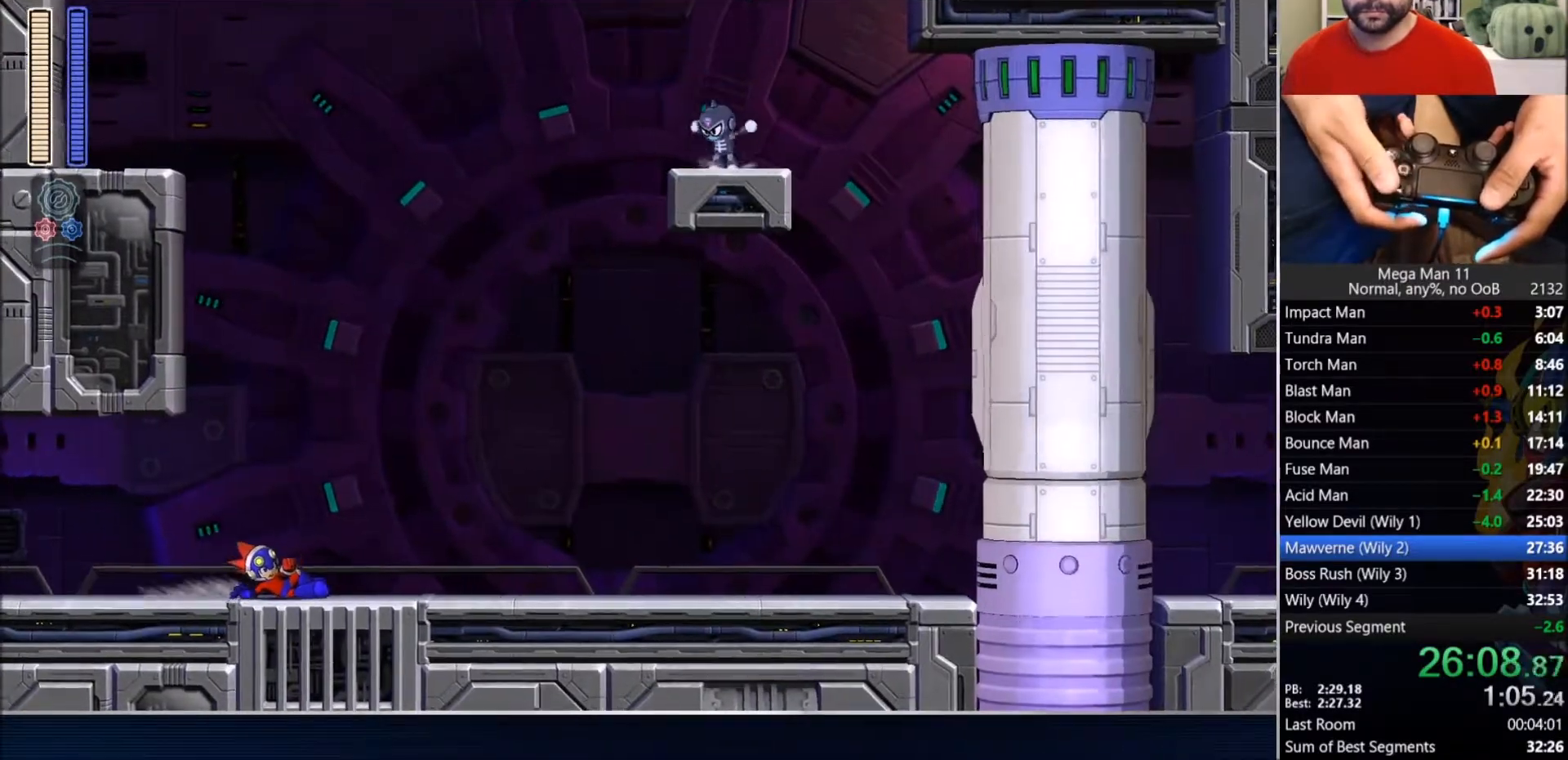
{"buttons": ["CIRCLE", "DPAD_RIGHT"], "left_stick": "center", "right_stick": "center", "events": [[33, "CIRCLE", "down"], [317, "CIRCLE", "up"], [367, "L1", "down"], [433, "CIRCLE", "down"], [467, "L1", "up"]]}
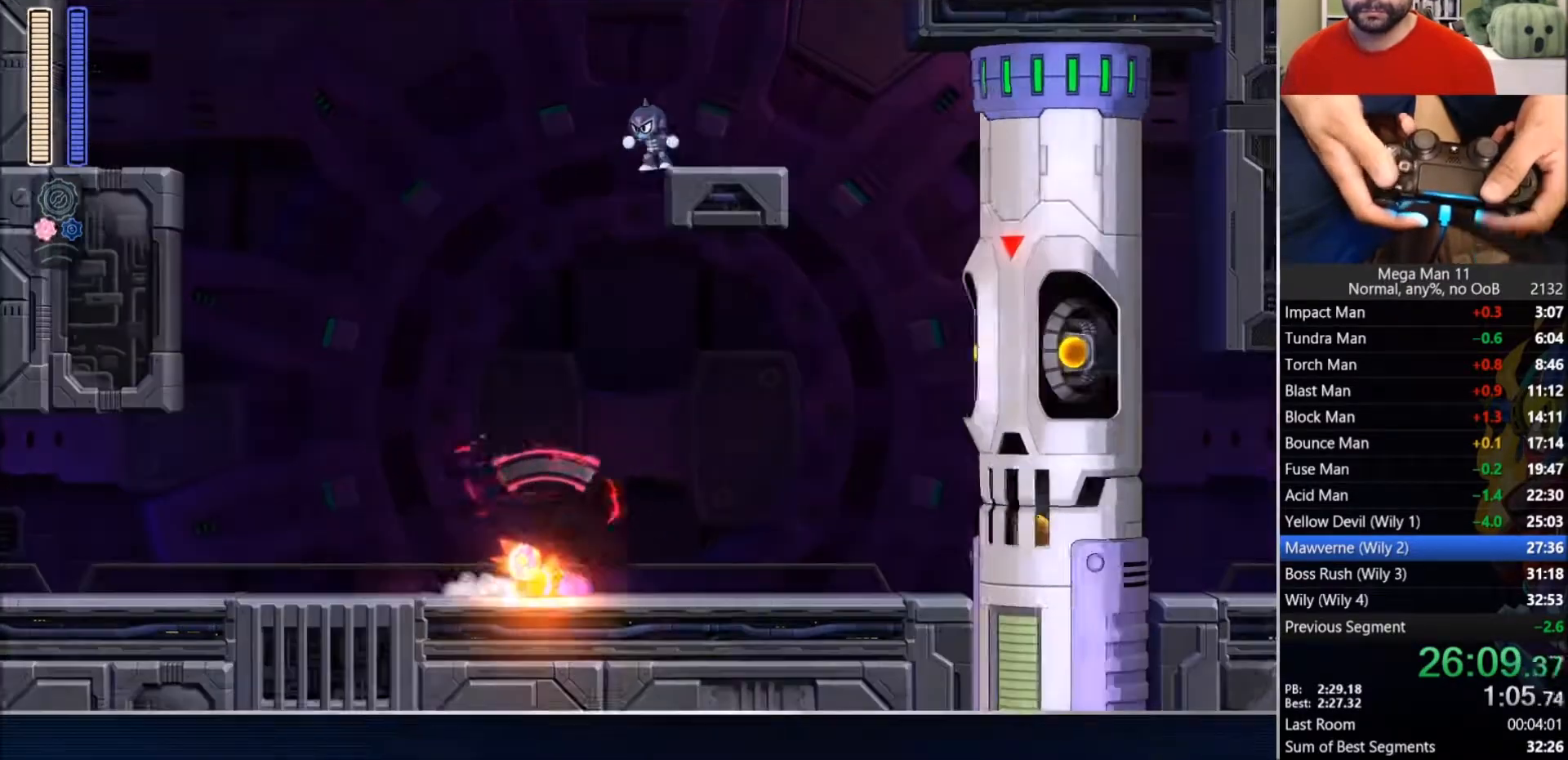
{"buttons": ["CROSS", "CIRCLE", "DPAD_DOWN", "DPAD_RIGHT"], "left_stick": "center", "right_stick": "center", "events": [[217, "CIRCLE", "up"], [317, "CIRCLE", "down"], [500, "CROSS", "down"], [500, "DPAD_DOWN", "down"]]}